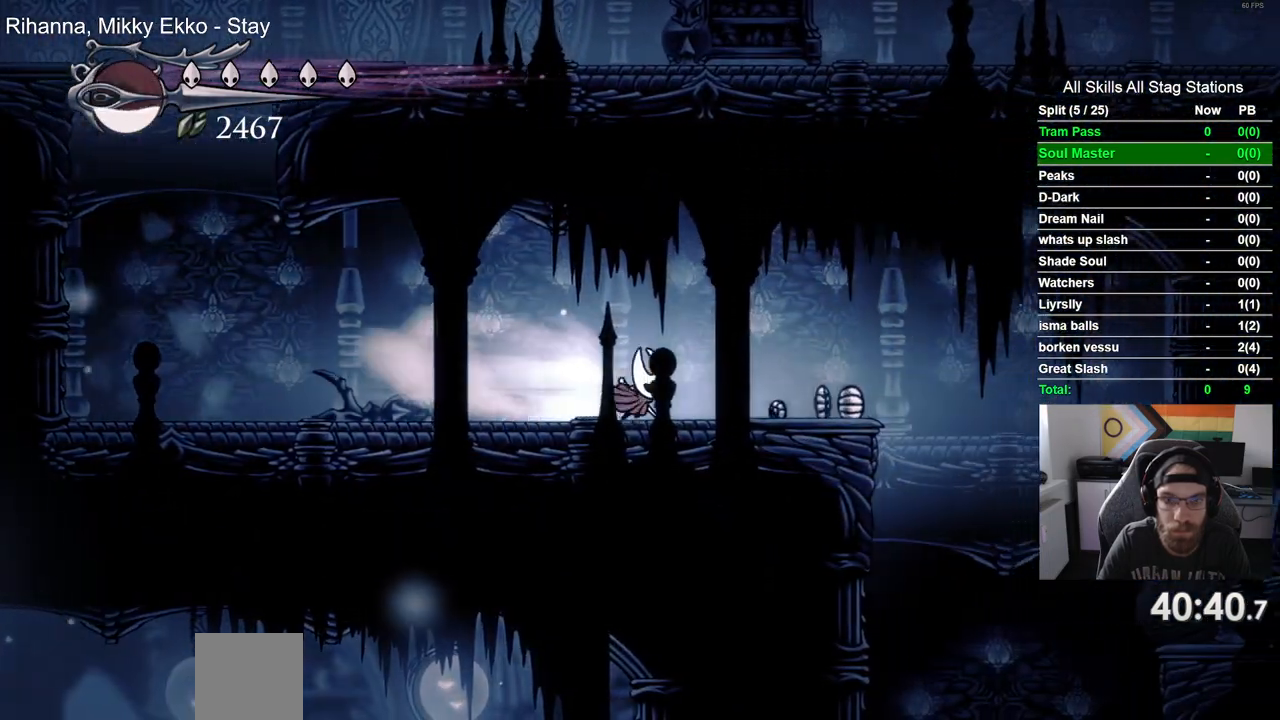
Gameplay with a controller (PlayStation layout); each line is a JSON object with the inputs held at the frame after it. "events" lists button and stick changes between this image and that frame as [ms after this image, input, new state], when the widget could be followed in between. Not read: R1.
{"buttons": ["R2"], "left_stick": "center", "right_stick": "center", "events": [[350, "R2", "down"]]}
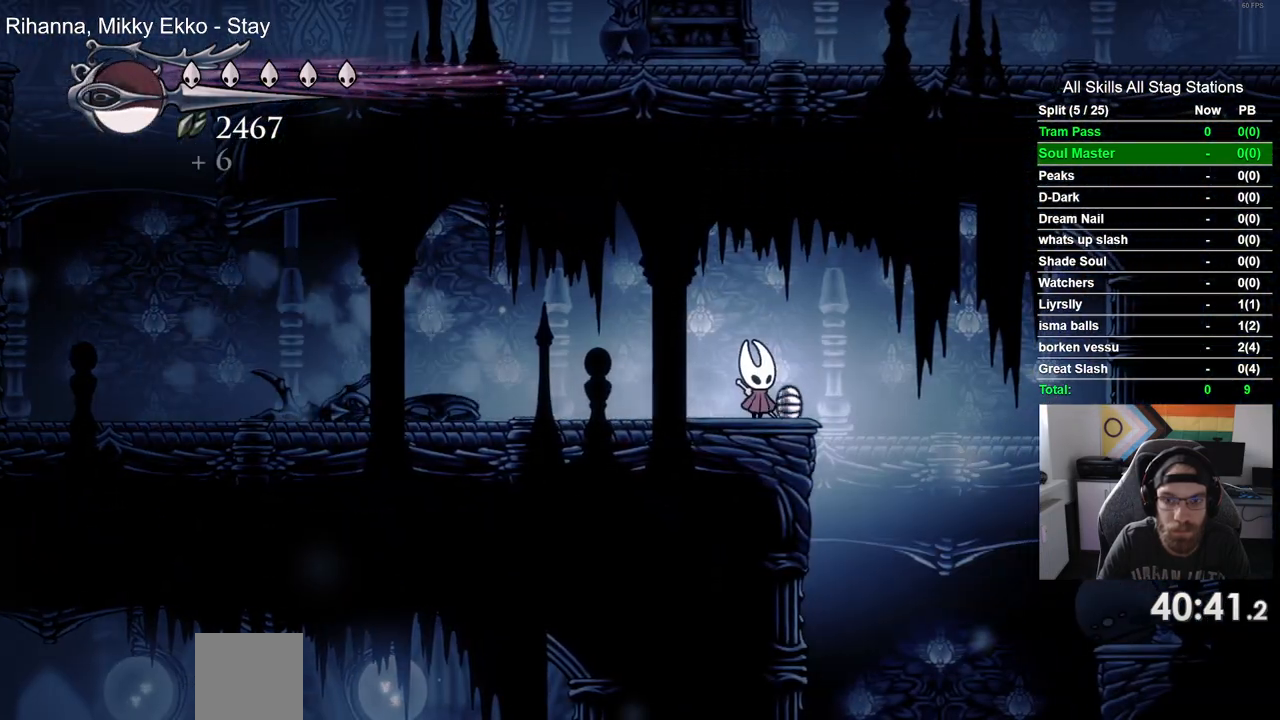
{"buttons": [], "left_stick": "center", "right_stick": "center", "events": [[83, "R2", "up"]]}
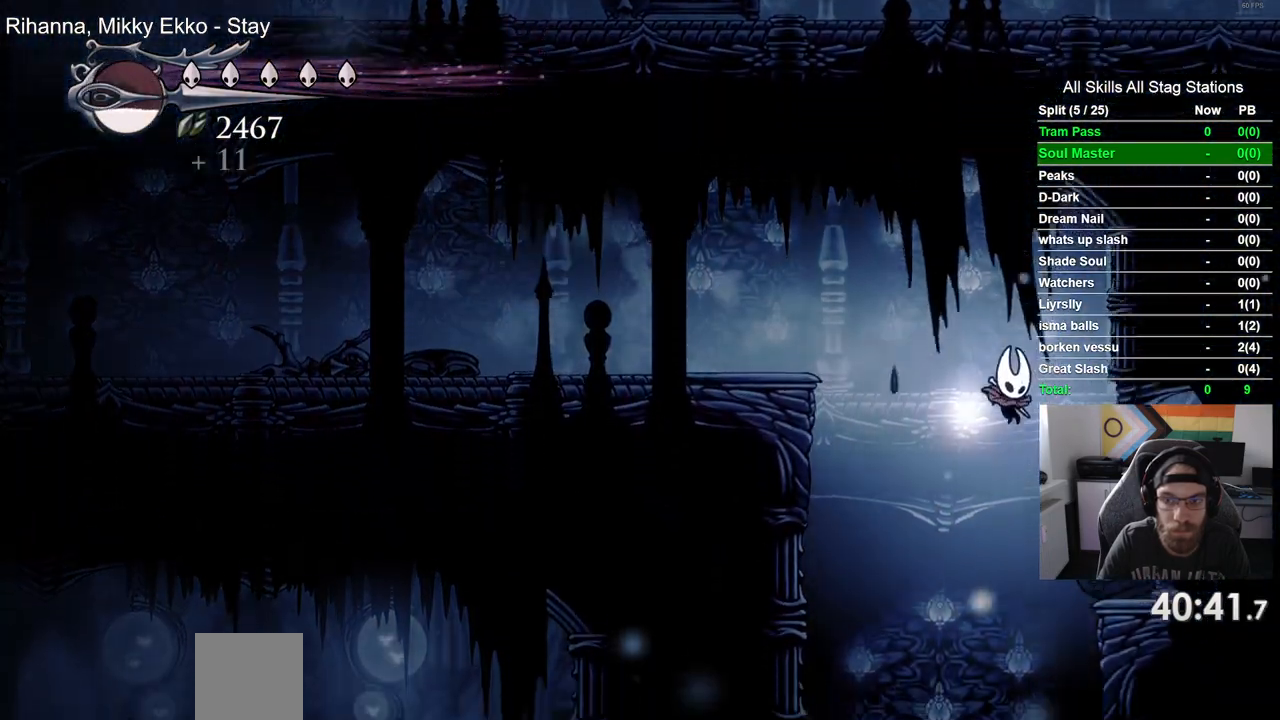
{"buttons": [], "left_stick": "center", "right_stick": "center", "events": []}
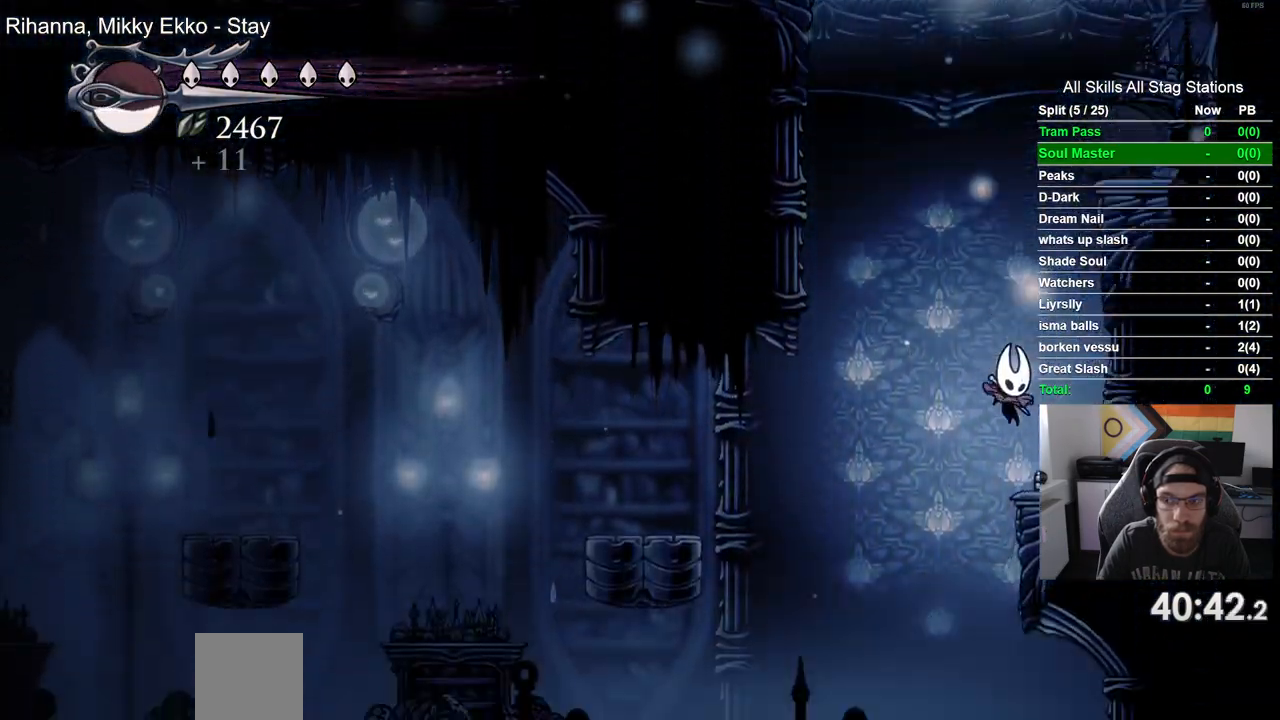
{"buttons": [], "left_stick": "center", "right_stick": "center", "events": []}
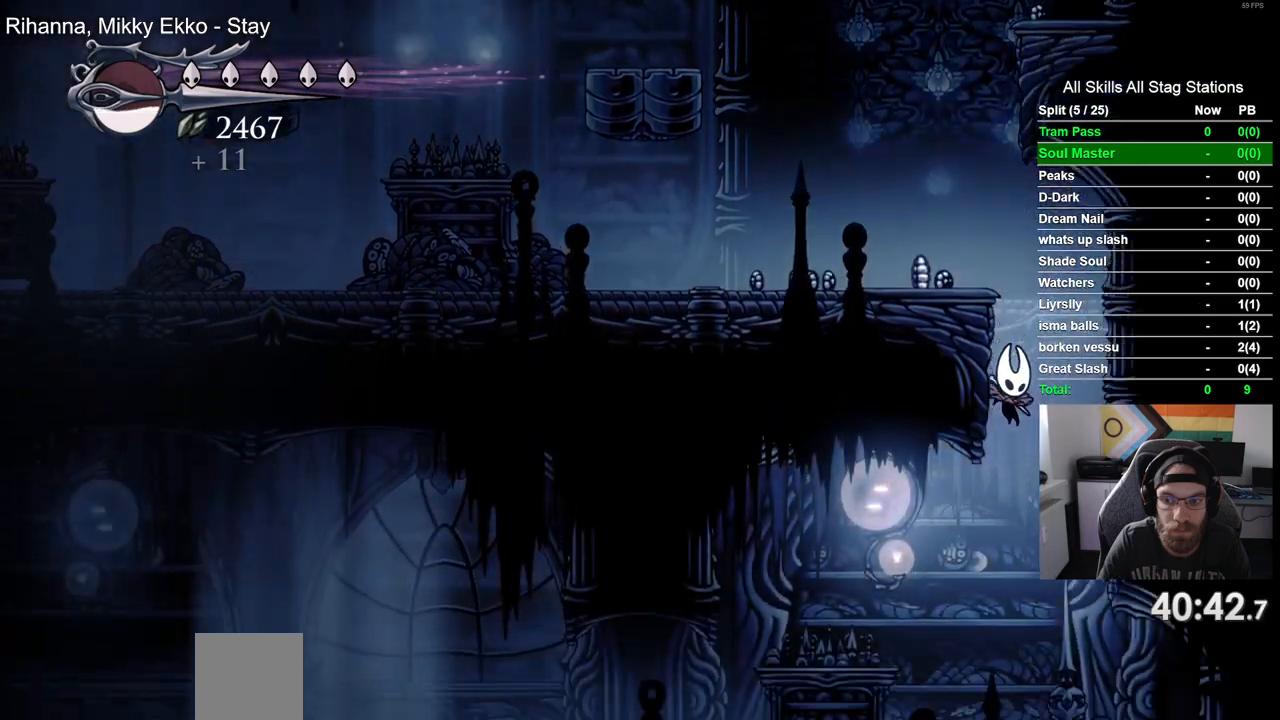
{"buttons": ["DPAD_LEFT"], "left_stick": "center", "right_stick": "center", "events": [[500, "DPAD_LEFT", "down"]]}
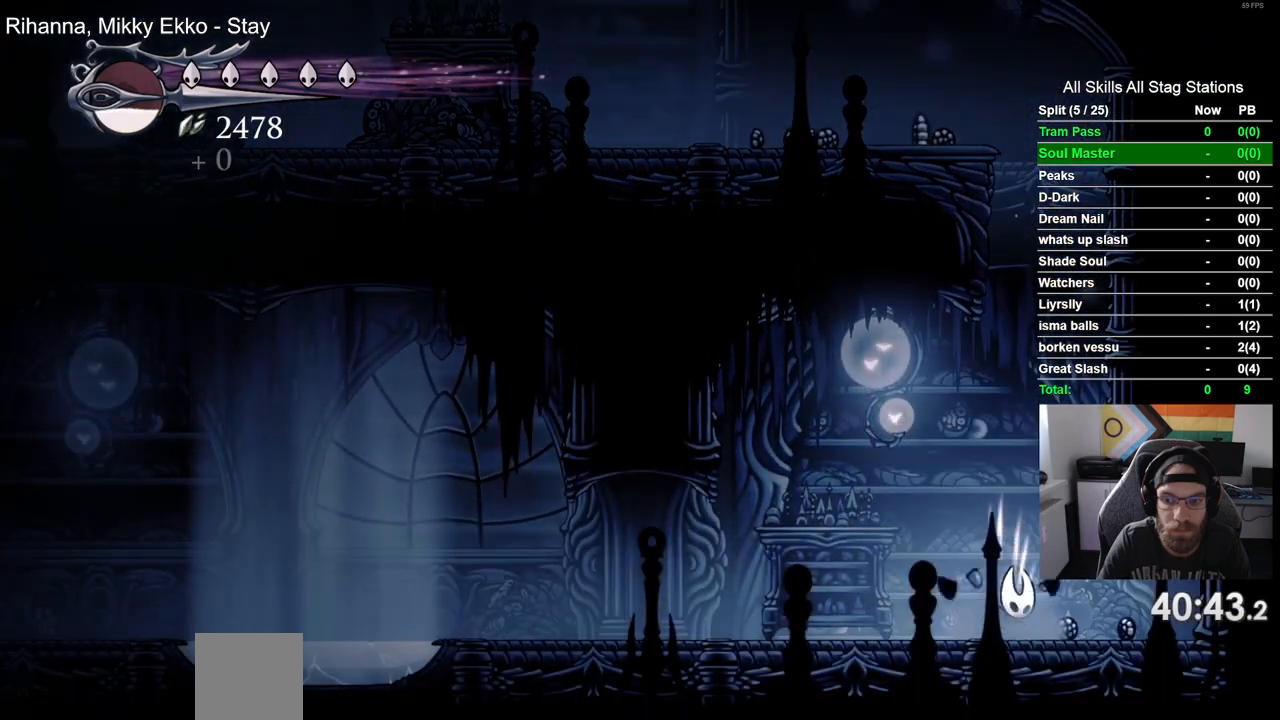
{"buttons": ["DPAD_LEFT"], "left_stick": "center", "right_stick": "center", "events": []}
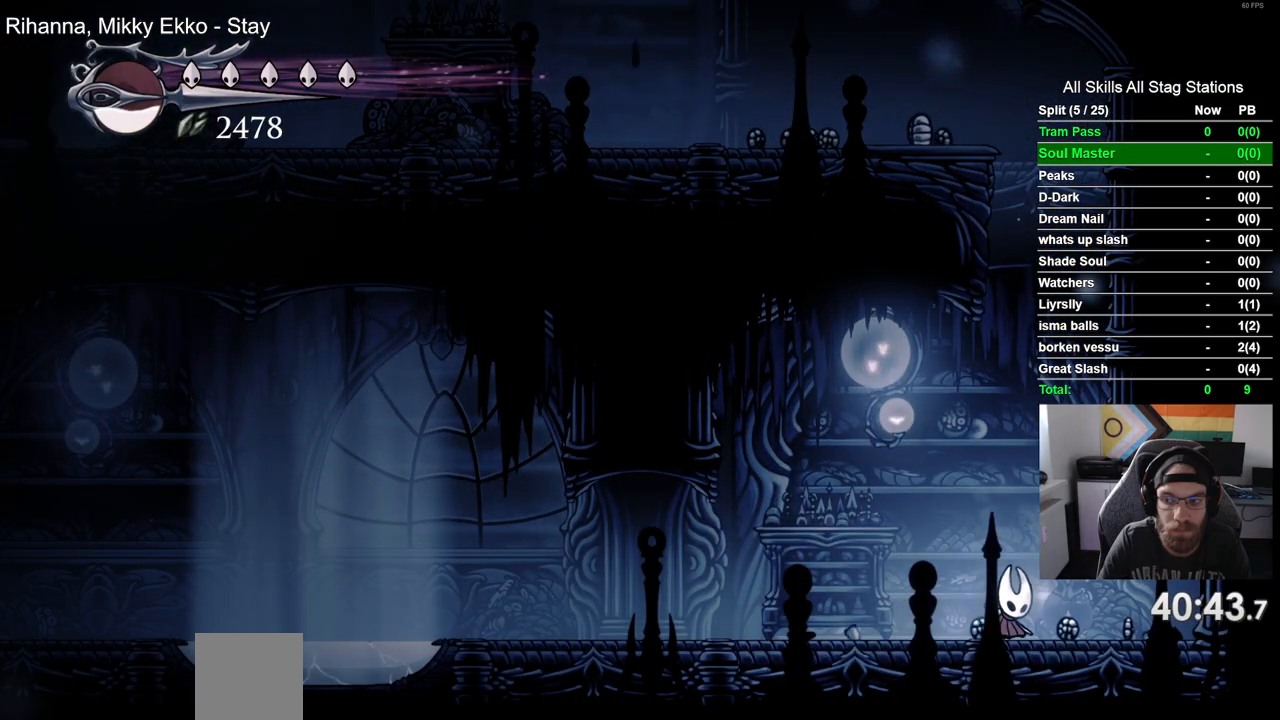
{"buttons": ["DPAD_LEFT"], "left_stick": "center", "right_stick": "center", "events": [[183, "R2", "down"], [433, "R2", "up"]]}
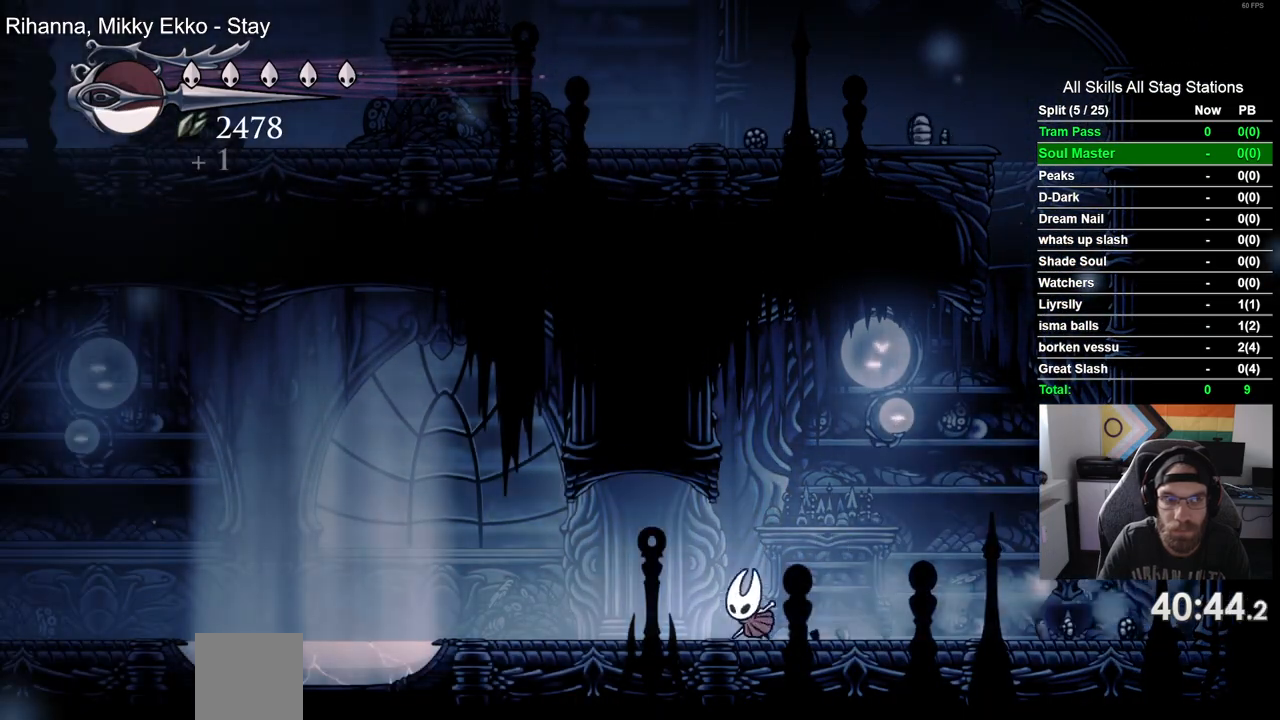
{"buttons": ["DPAD_LEFT"], "left_stick": "center", "right_stick": "center", "events": [[250, "R2", "down"], [483, "R2", "up"]]}
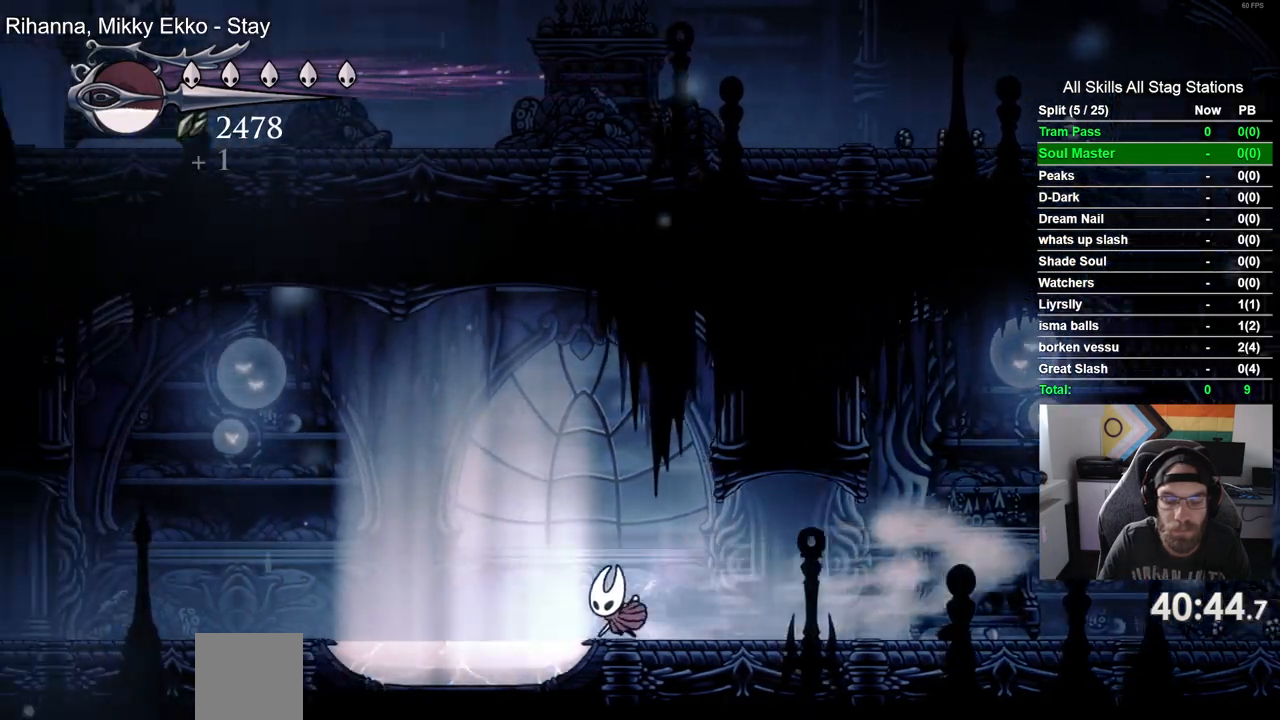
{"buttons": ["R2", "DPAD_LEFT"], "left_stick": "center", "right_stick": "center", "events": [[350, "R2", "down"]]}
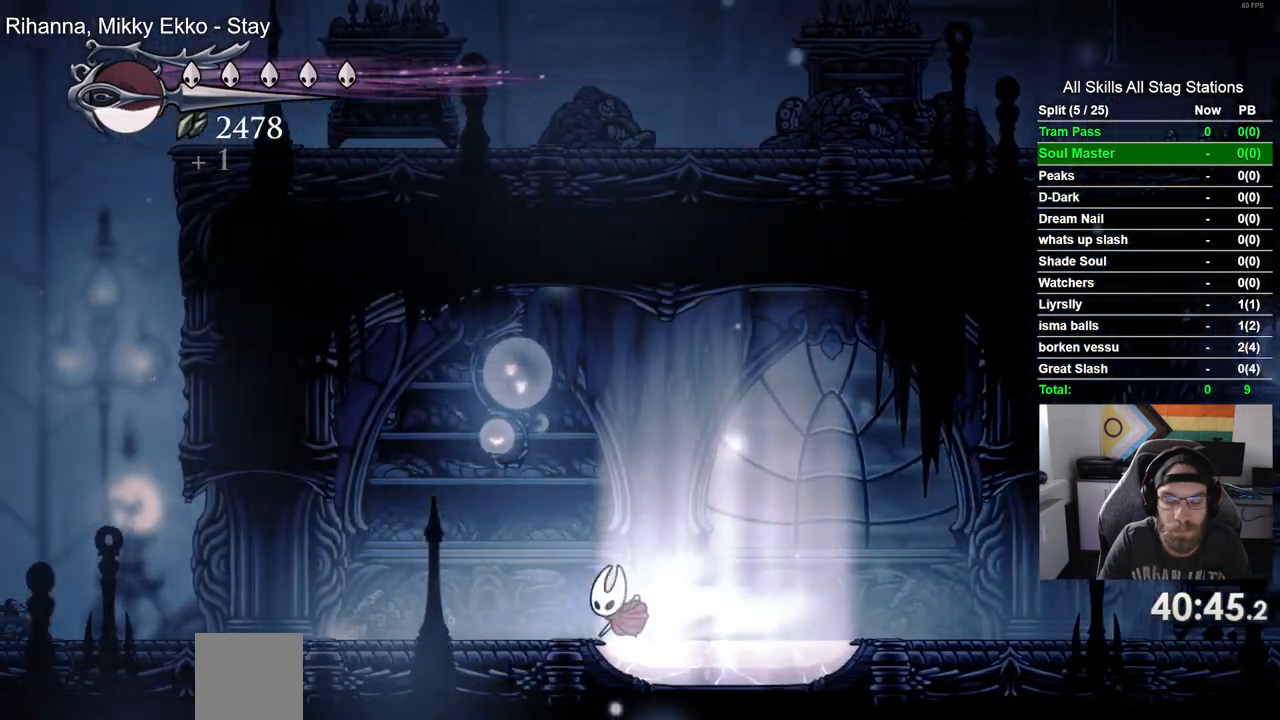
{"buttons": ["R2", "DPAD_LEFT"], "left_stick": "center", "right_stick": "center", "events": [[50, "R2", "up"], [483, "R2", "down"]]}
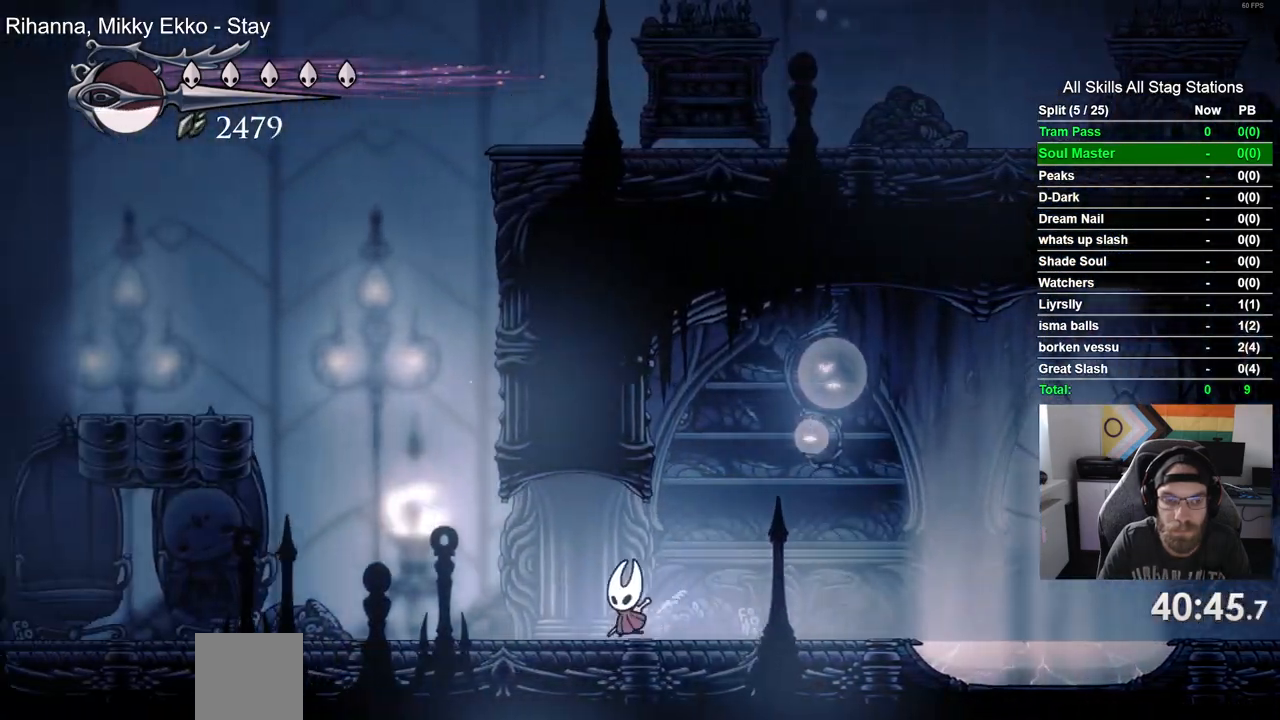
{"buttons": ["DPAD_LEFT"], "left_stick": "center", "right_stick": "center", "events": [[200, "R2", "up"]]}
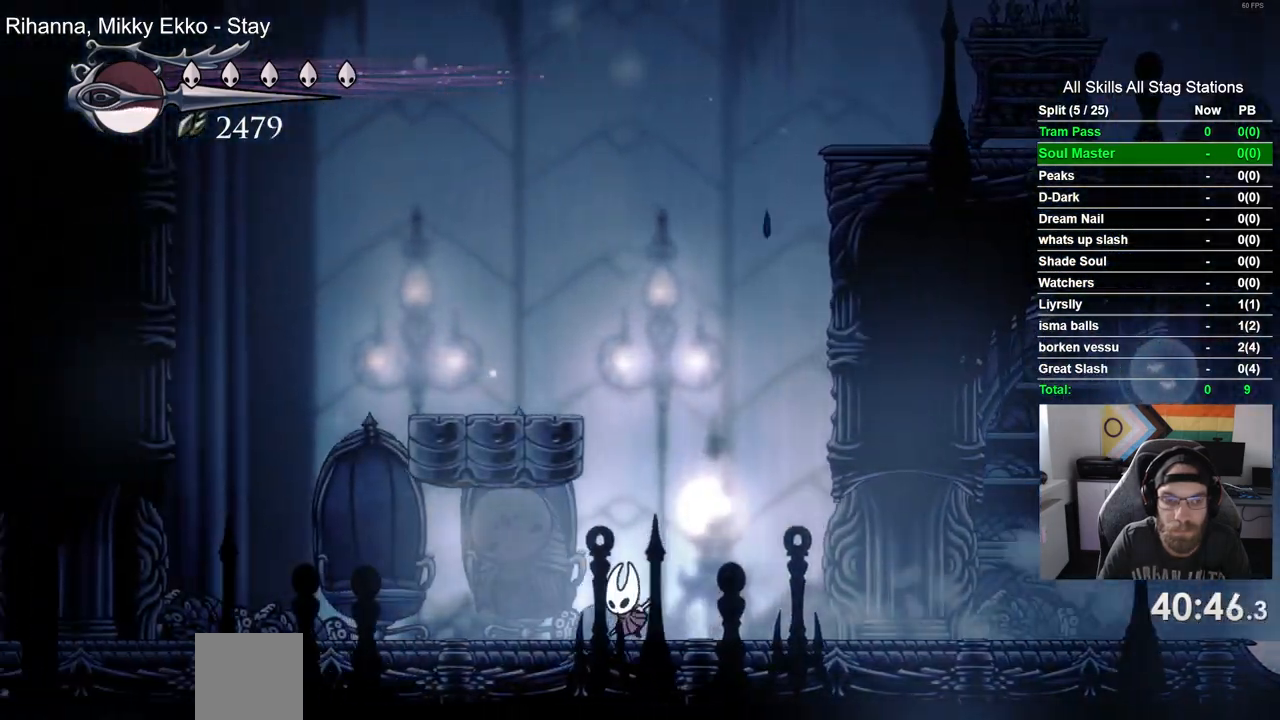
{"buttons": ["DPAD_LEFT"], "left_stick": "center", "right_stick": "center", "events": []}
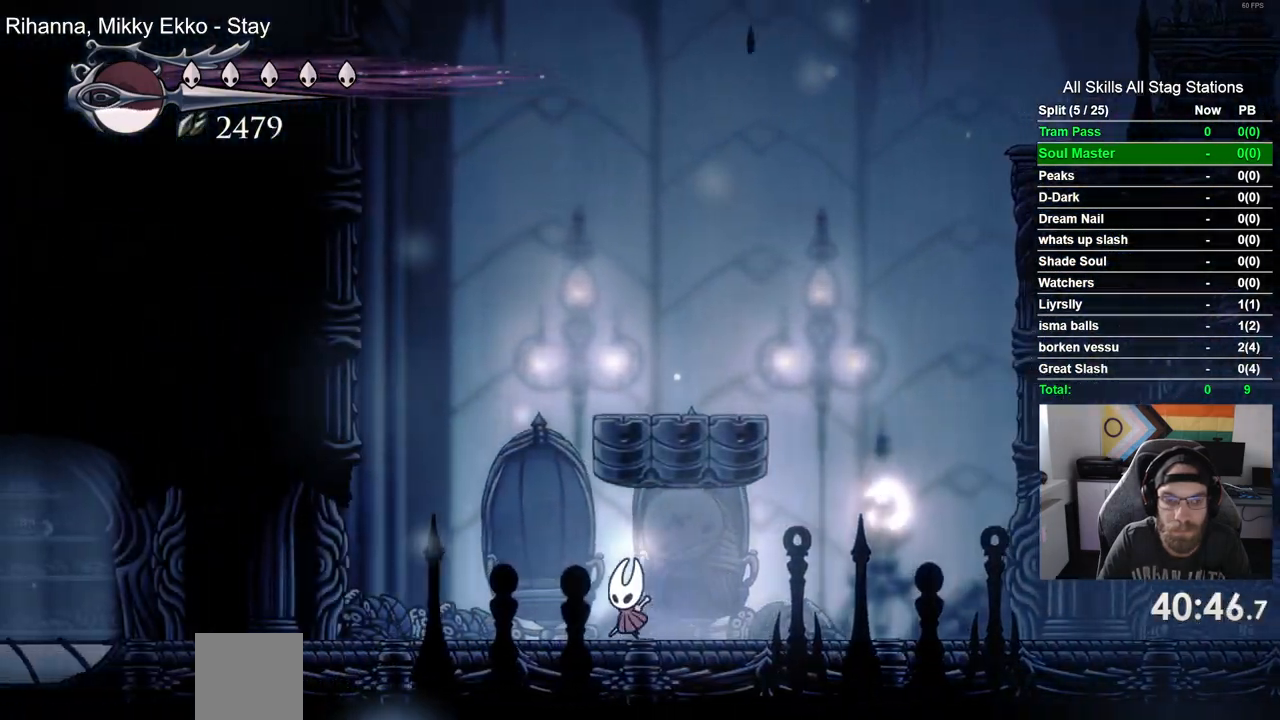
{"buttons": ["CROSS", "DPAD_LEFT"], "left_stick": "center", "right_stick": "center", "events": [[283, "CROSS", "down"]]}
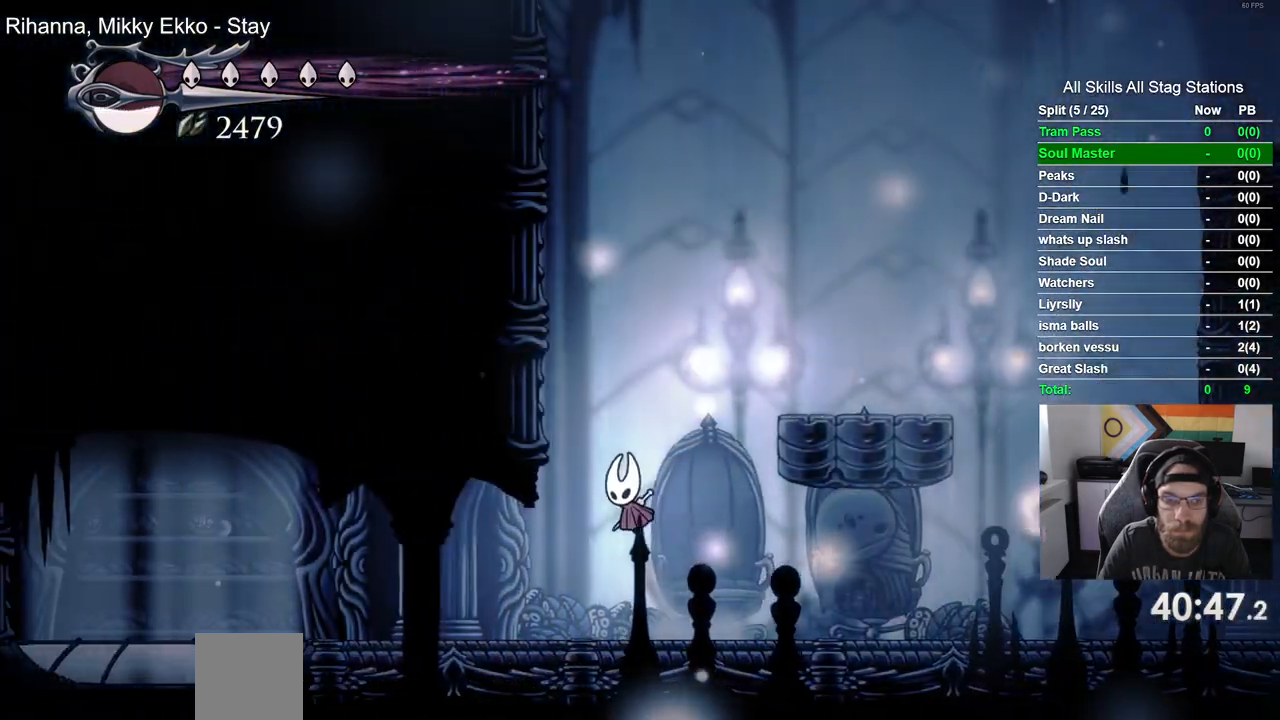
{"buttons": ["DPAD_LEFT"], "left_stick": "center", "right_stick": "center", "events": [[117, "CROSS", "up"], [233, "CROSS", "down"], [500, "CROSS", "up"]]}
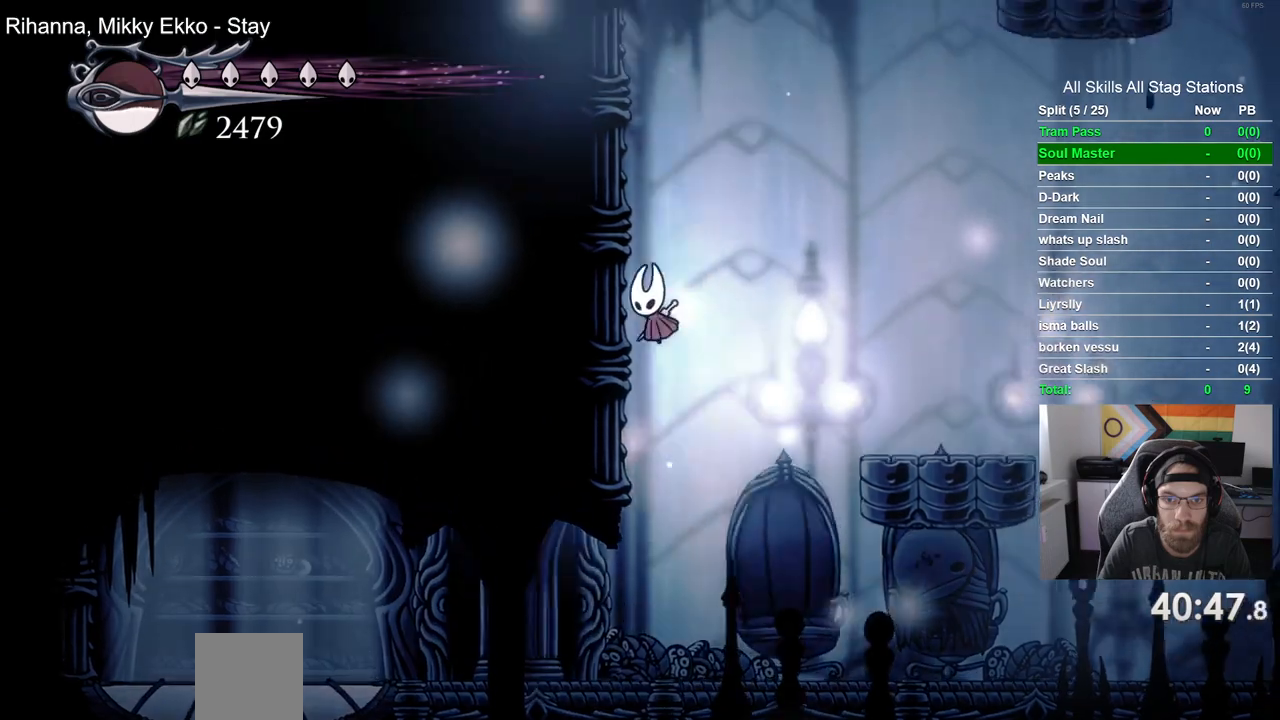
{"buttons": ["CROSS", "DPAD_LEFT"], "left_stick": "center", "right_stick": "center", "events": [[100, "CROSS", "down"], [333, "CROSS", "up"], [450, "CROSS", "down"]]}
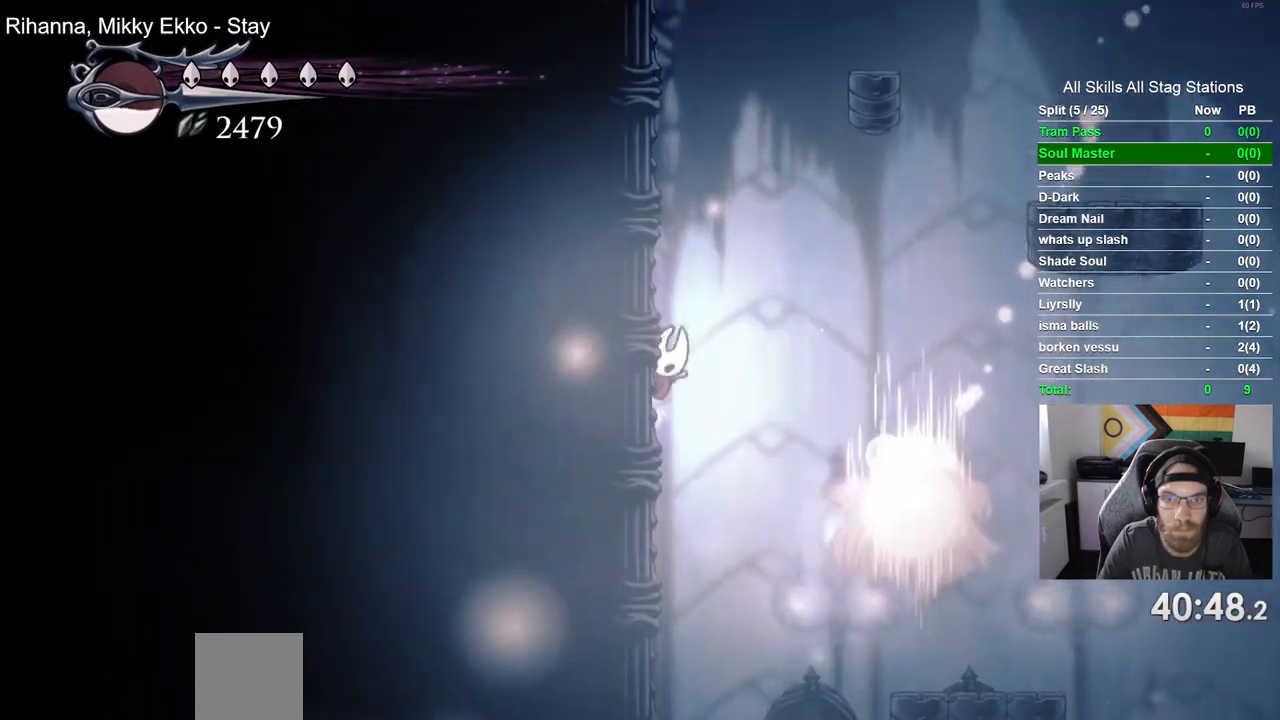
{"buttons": ["CROSS", "DPAD_LEFT"], "left_stick": "center", "right_stick": "center", "events": [[133, "CROSS", "up"], [317, "CROSS", "down"]]}